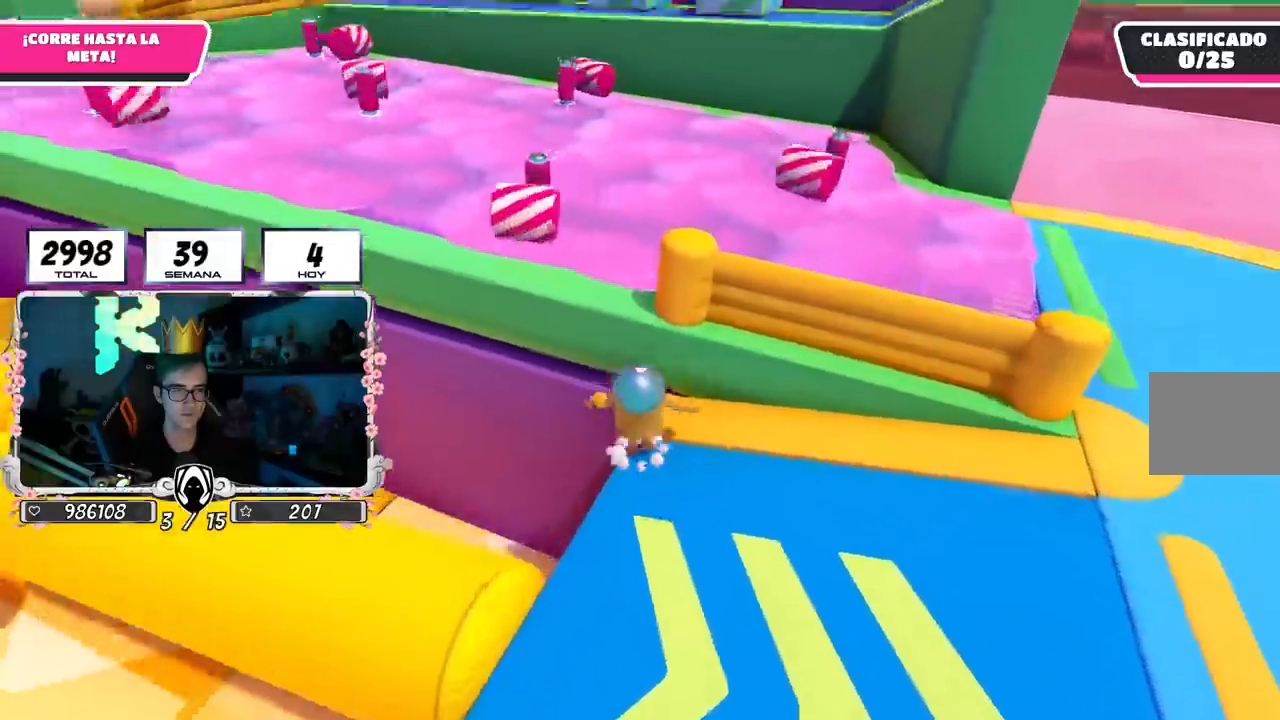
Gameplay with a controller (PlayStation layout); each line is a JSON object with the inputs held at the frame after it (dt_ms = milliseconds from this image to that frame). "events" lists button and stick changes between this image and that frame as [ms after this image, input, new state], when the widget could be followed in between. Not read: R1.
{"dt_ms": 500, "buttons": ["CROSS"], "left_stick": "up-left", "right_stick": "center", "events": [[133, "CROSS", "up"], [500, "CROSS", "down"]]}
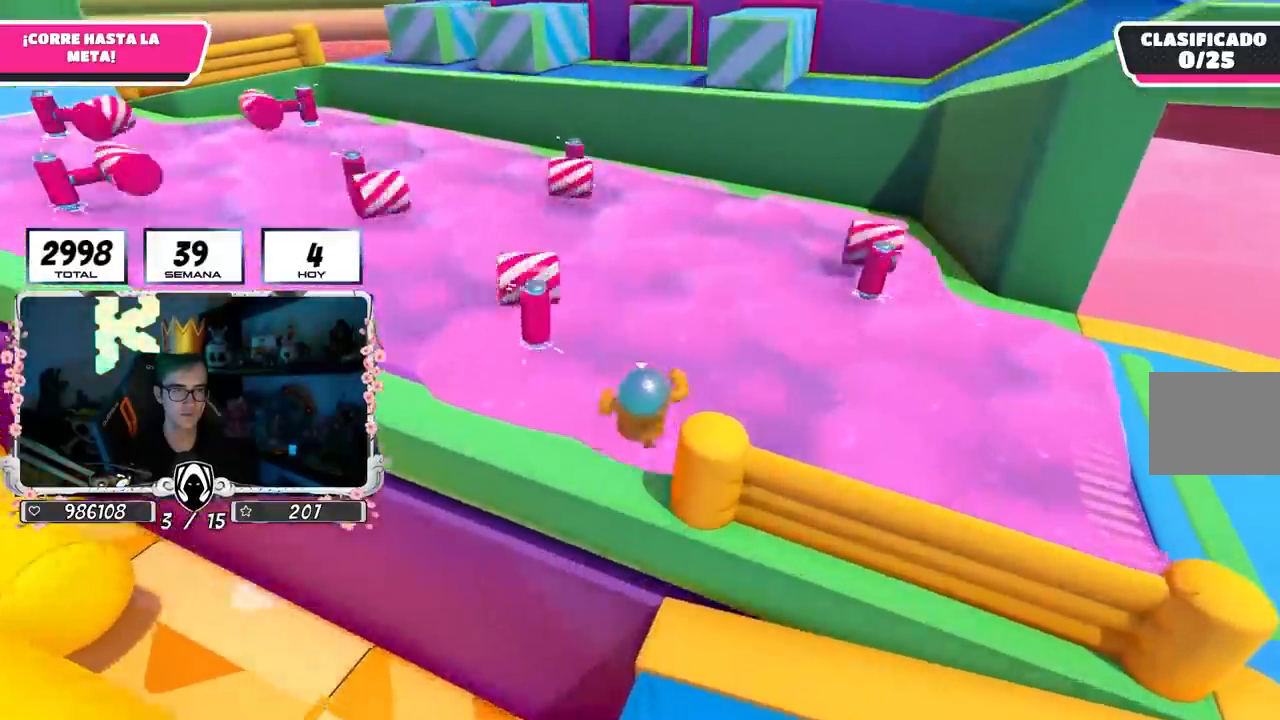
{"dt_ms": 500, "buttons": [], "left_stick": "up-left", "right_stick": "center", "events": [[217, "CROSS", "up"]]}
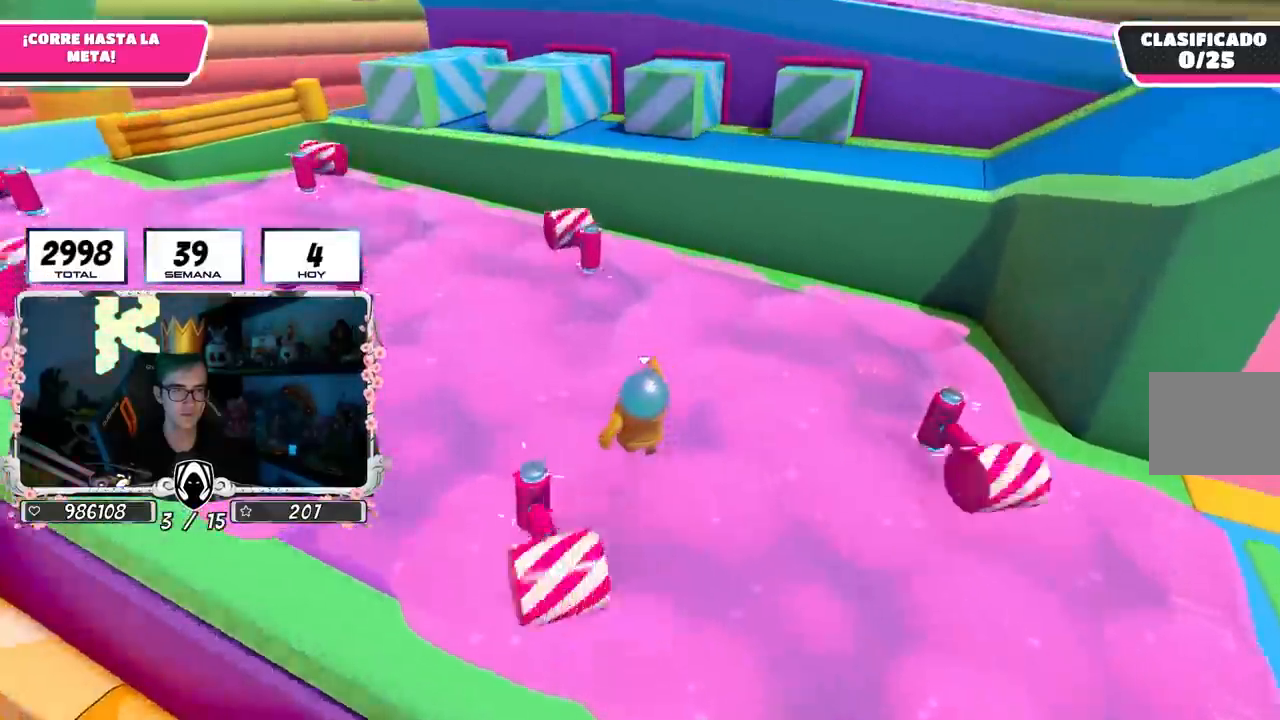
{"dt_ms": 500, "buttons": [], "left_stick": "down-right", "right_stick": "center"}
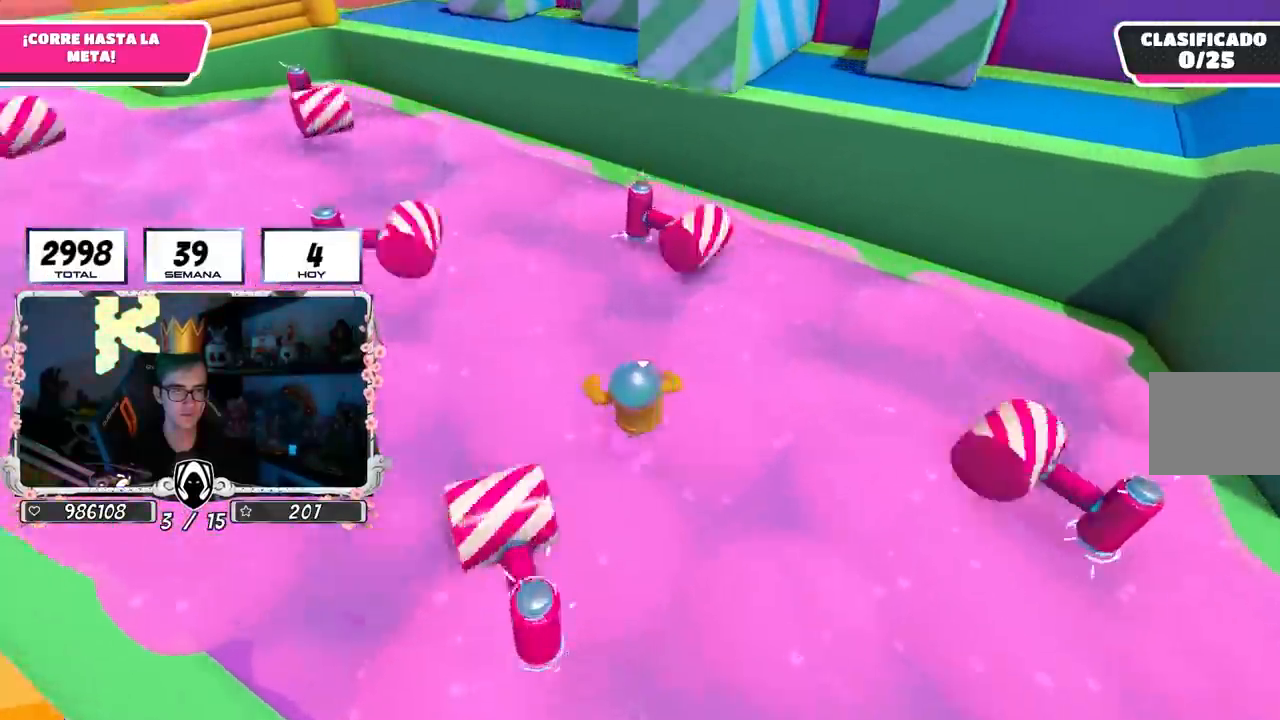
{"dt_ms": 500, "buttons": [], "left_stick": "up", "right_stick": "center", "events": [[133, "left_stick", "up"]]}
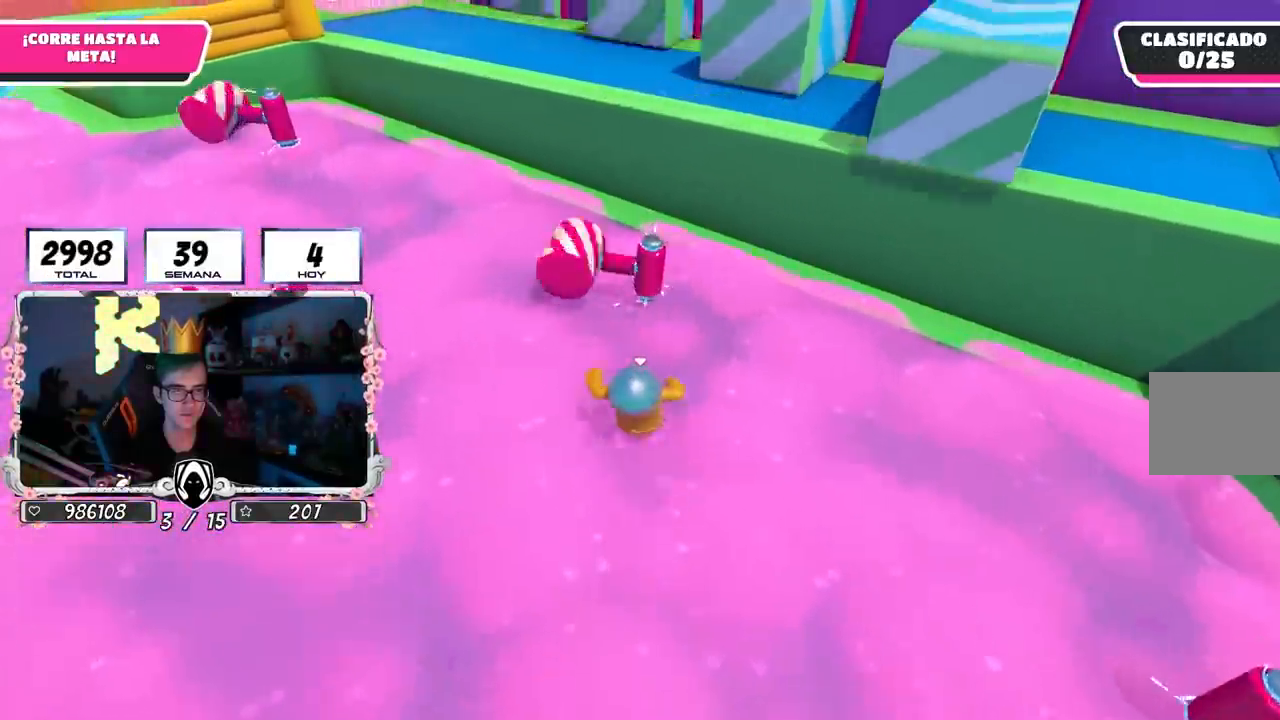
{"dt_ms": 500, "buttons": ["CROSS"], "left_stick": "up", "right_stick": "center", "events": [[33, "left_stick", "center"], [183, "left_stick", "up-right"], [300, "left_stick", "up-left"], [383, "CROSS", "down"], [417, "left_stick", "up"]]}
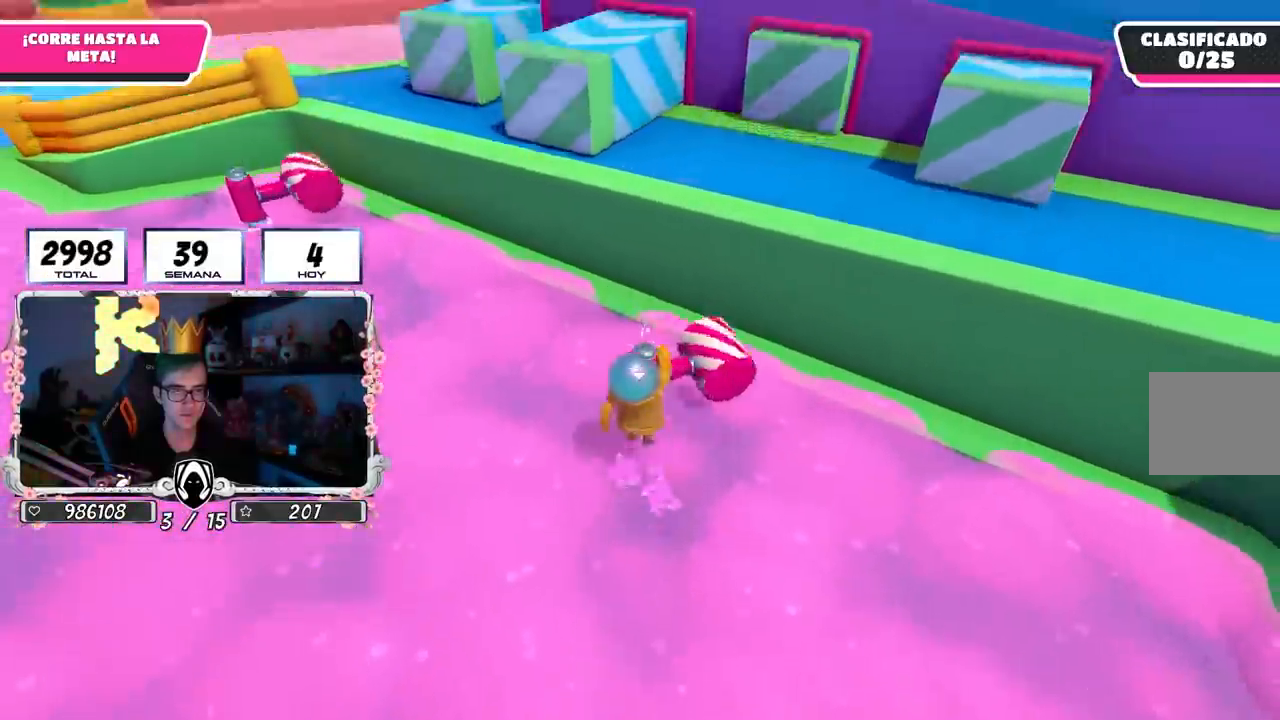
{"dt_ms": 500, "buttons": [], "left_stick": "up-right", "right_stick": "center", "events": [[50, "CROSS", "up"], [233, "left_stick", "right"], [283, "left_stick", "center"], [367, "left_stick", "right"], [400, "CROSS", "down"], [483, "CROSS", "up"], [500, "left_stick", "up-right"]]}
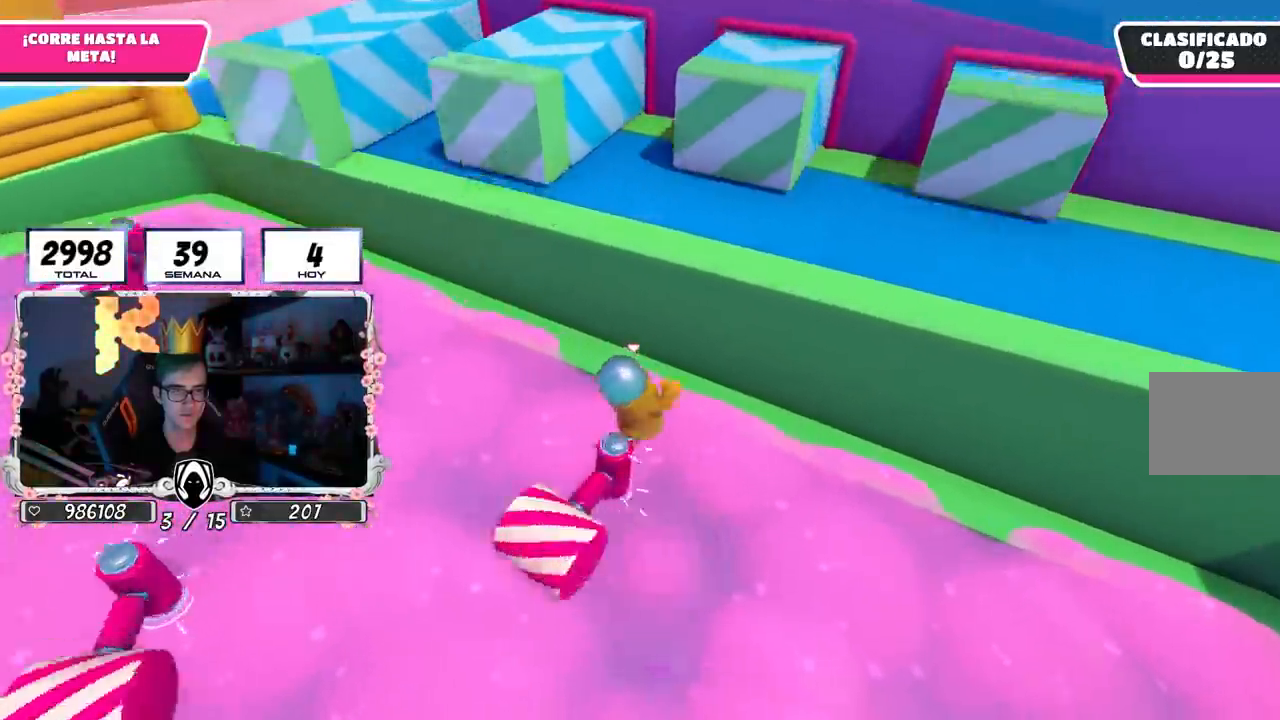
{"dt_ms": 1000, "buttons": [], "left_stick": "up-left", "right_stick": "center"}
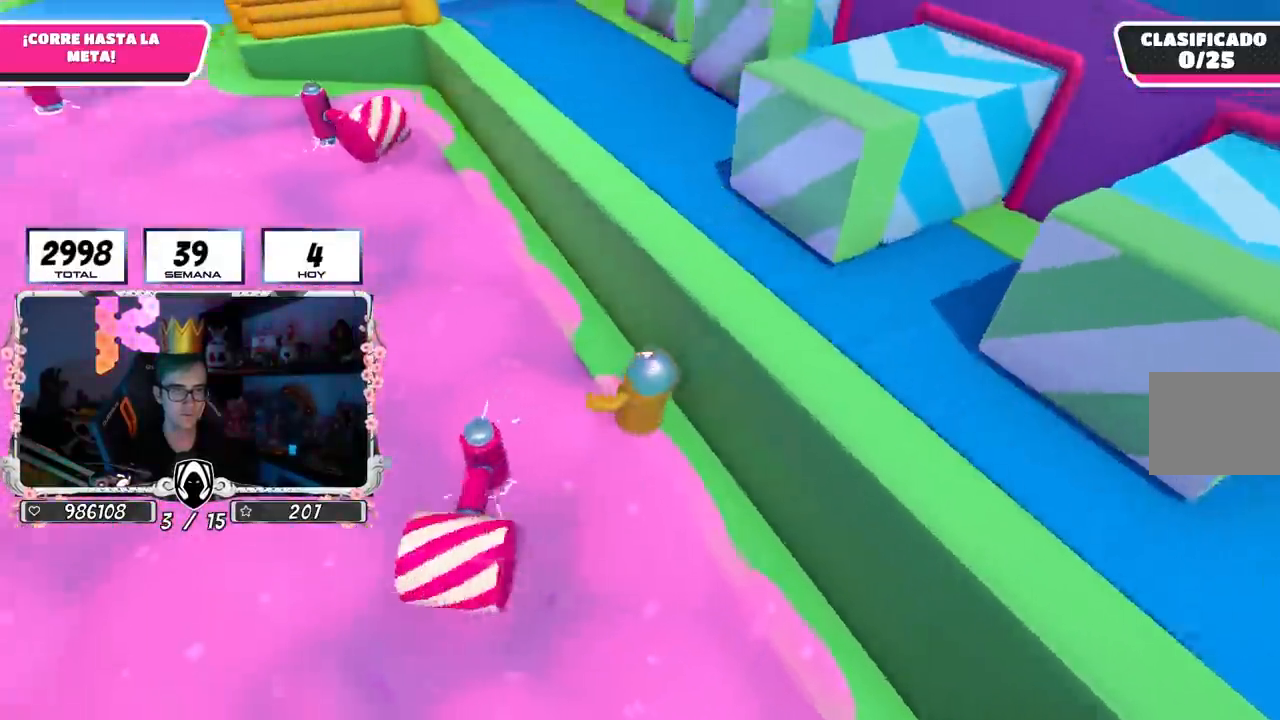
{"dt_ms": 500, "buttons": [], "left_stick": "up-left", "right_stick": "center", "events": [[283, "CROSS", "down"], [500, "CROSS", "up"]]}
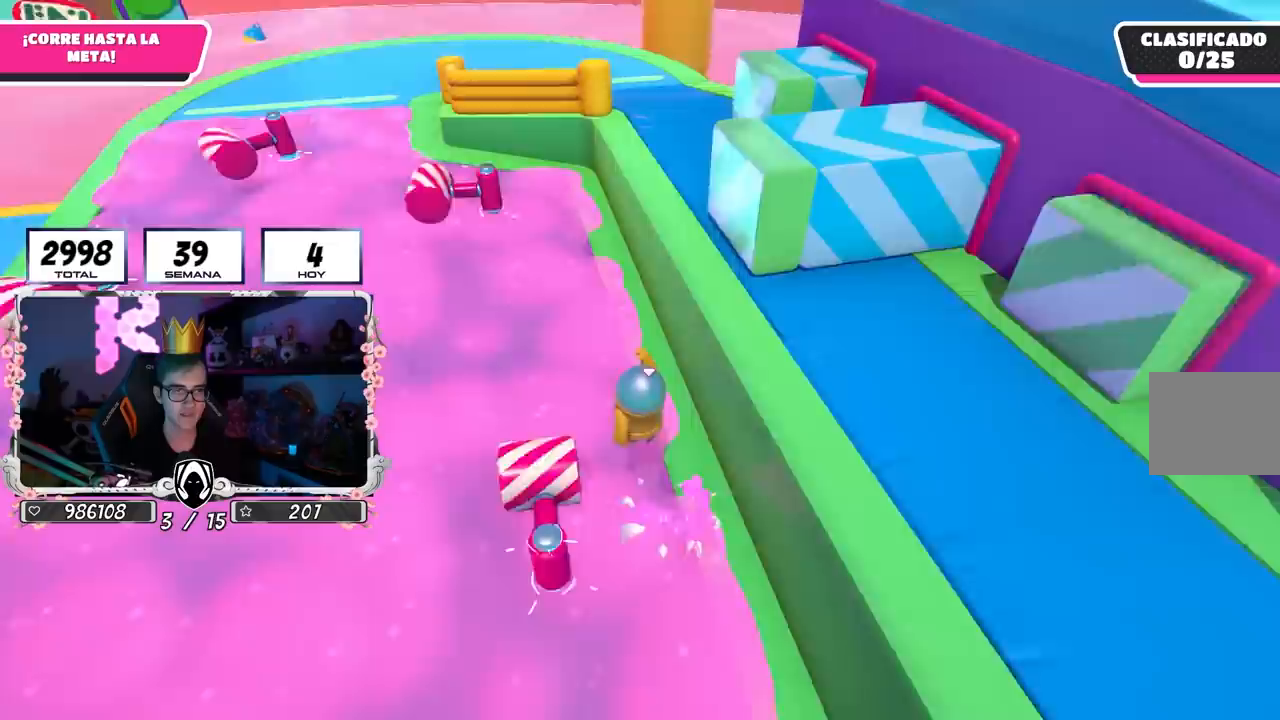
{"dt_ms": 500, "buttons": [], "left_stick": "up", "right_stick": "right", "events": [[333, "left_stick", "up"], [333, "right_stick", "right"]]}
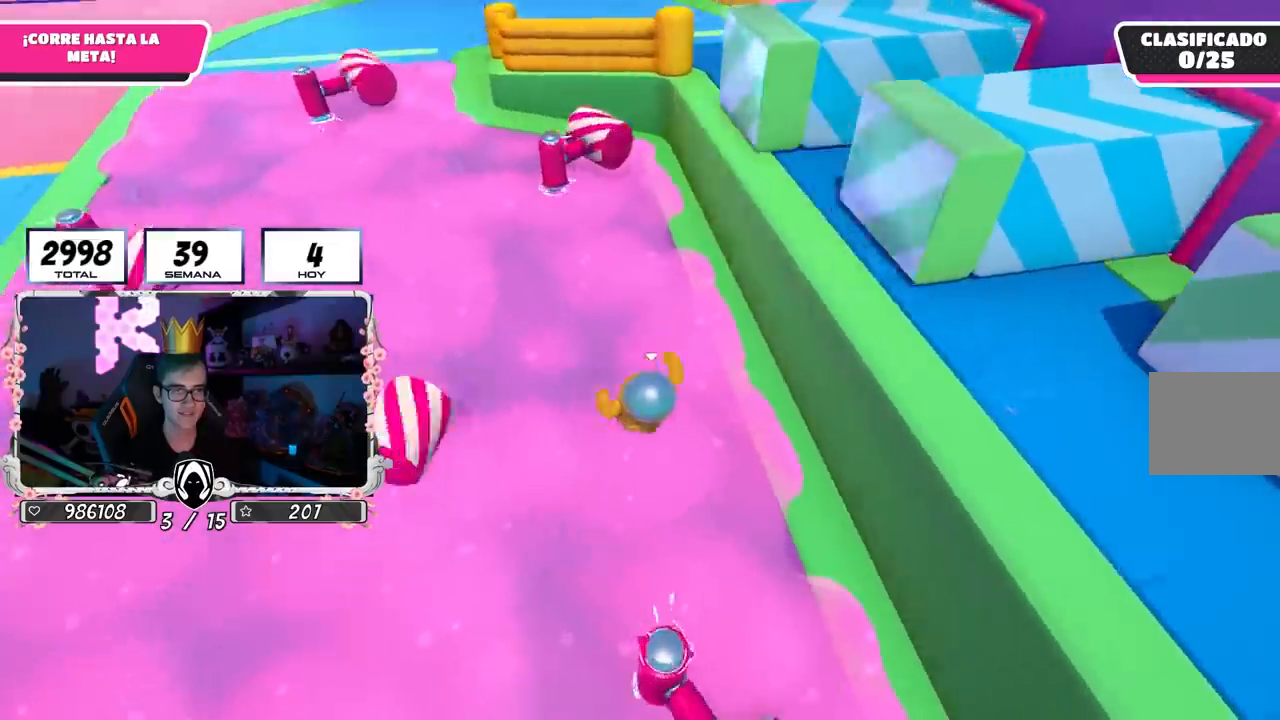
{"dt_ms": 500, "buttons": [], "left_stick": "up-right", "right_stick": "right", "events": [[467, "left_stick", "up-right"]]}
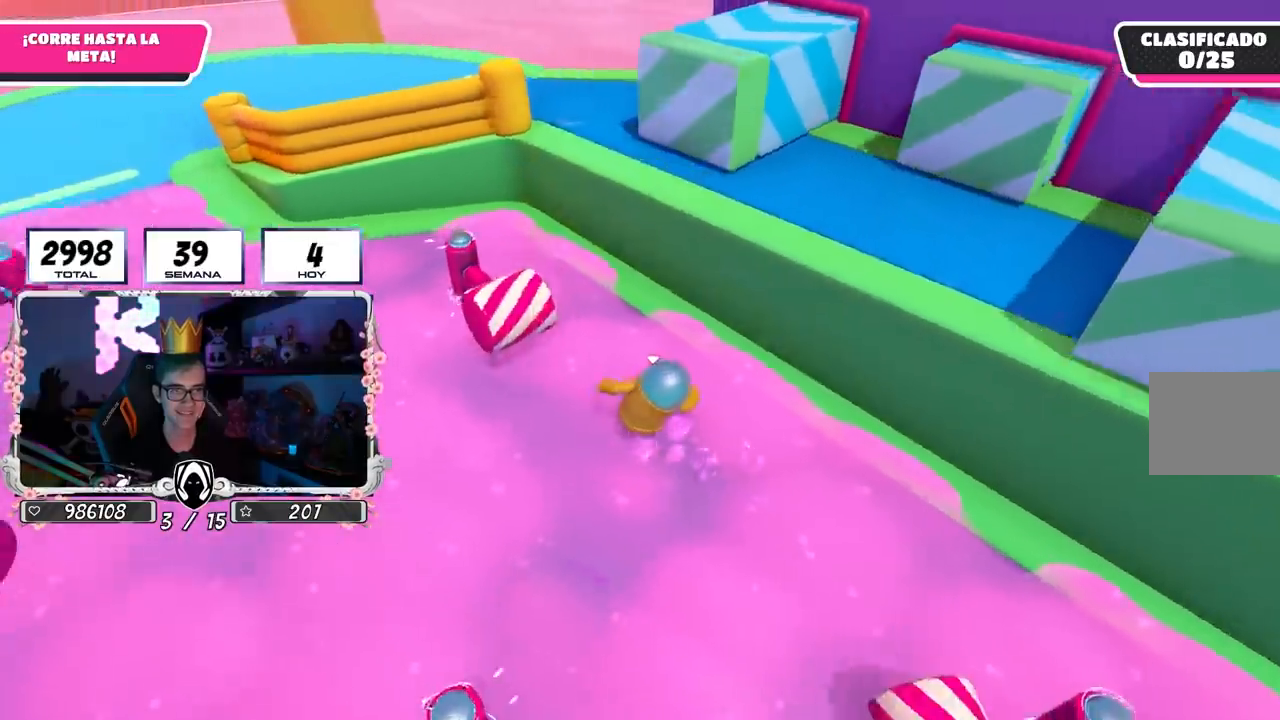
{"dt_ms": 500, "buttons": [], "left_stick": "up-right", "right_stick": "center", "events": [[133, "right_stick", "center"]]}
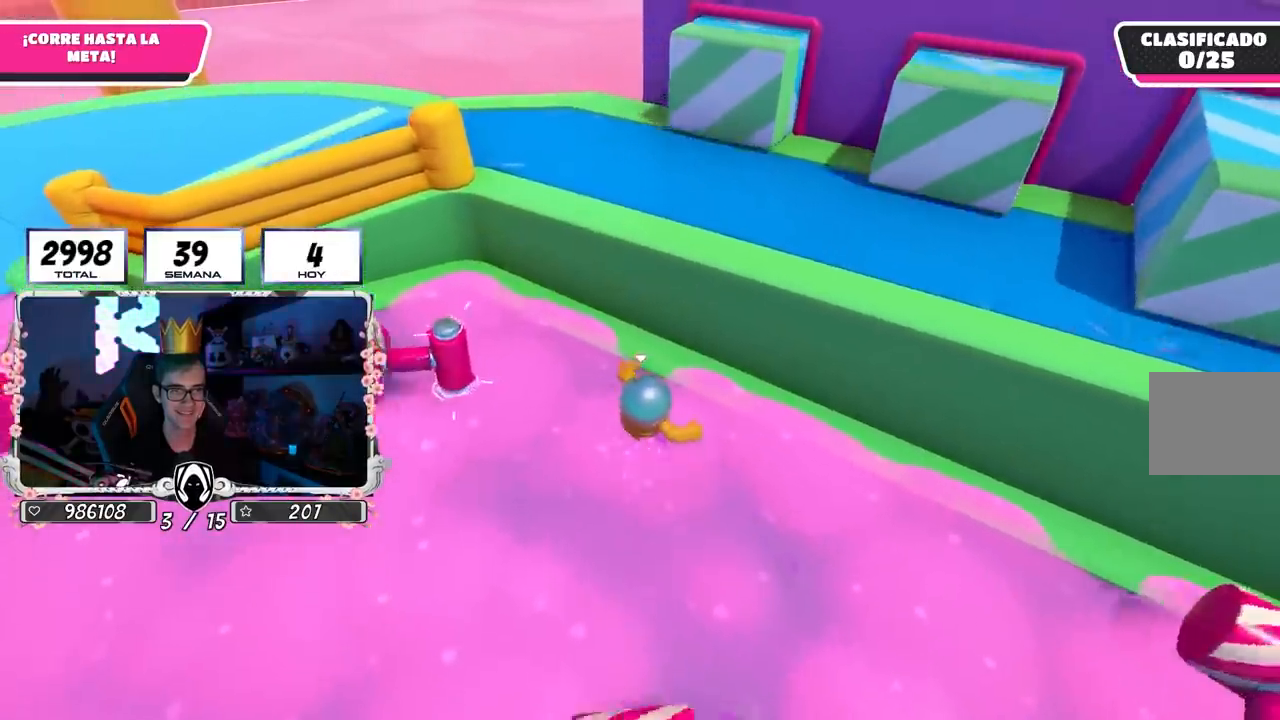
{"dt_ms": 500, "buttons": [], "left_stick": "up-right", "right_stick": "center", "events": [[83, "CROSS", "down"], [250, "CROSS", "up"], [333, "SQUARE", "down"], [450, "SQUARE", "up"]]}
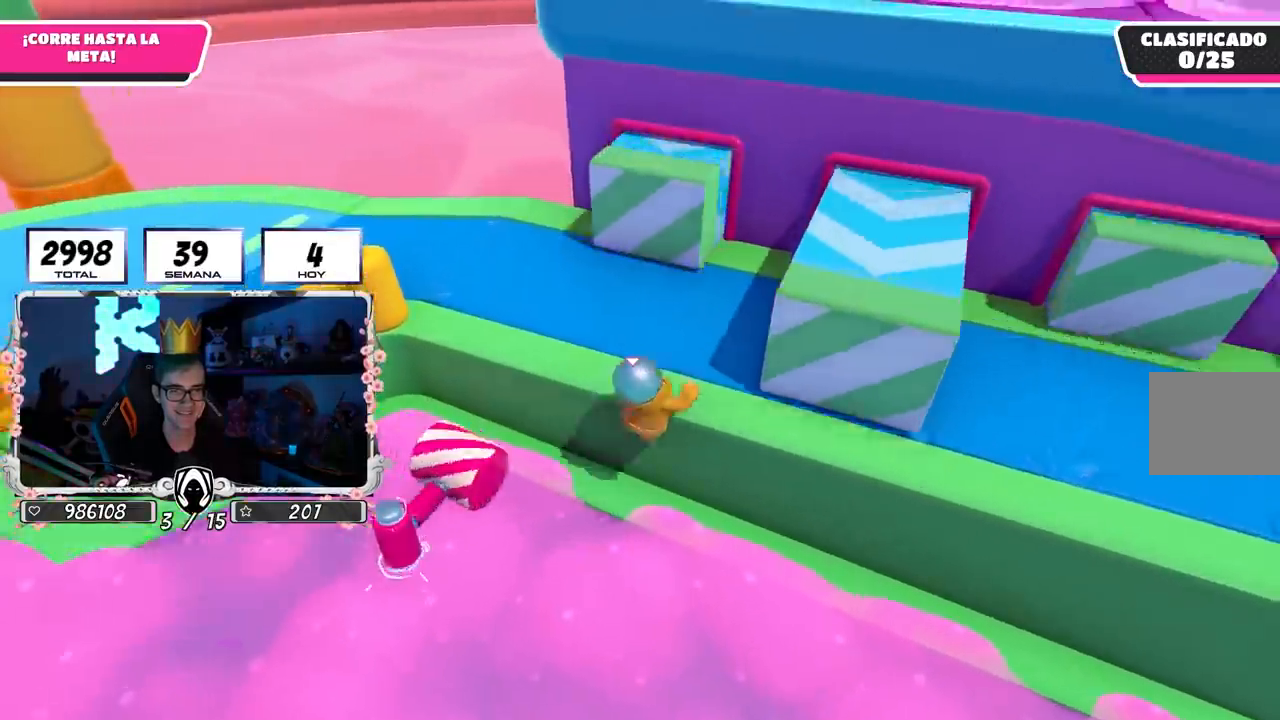
{"dt_ms": 500, "buttons": [], "left_stick": "up-right", "right_stick": "down-right", "events": [[117, "right_stick", "right"], [433, "right_stick", "down-right"]]}
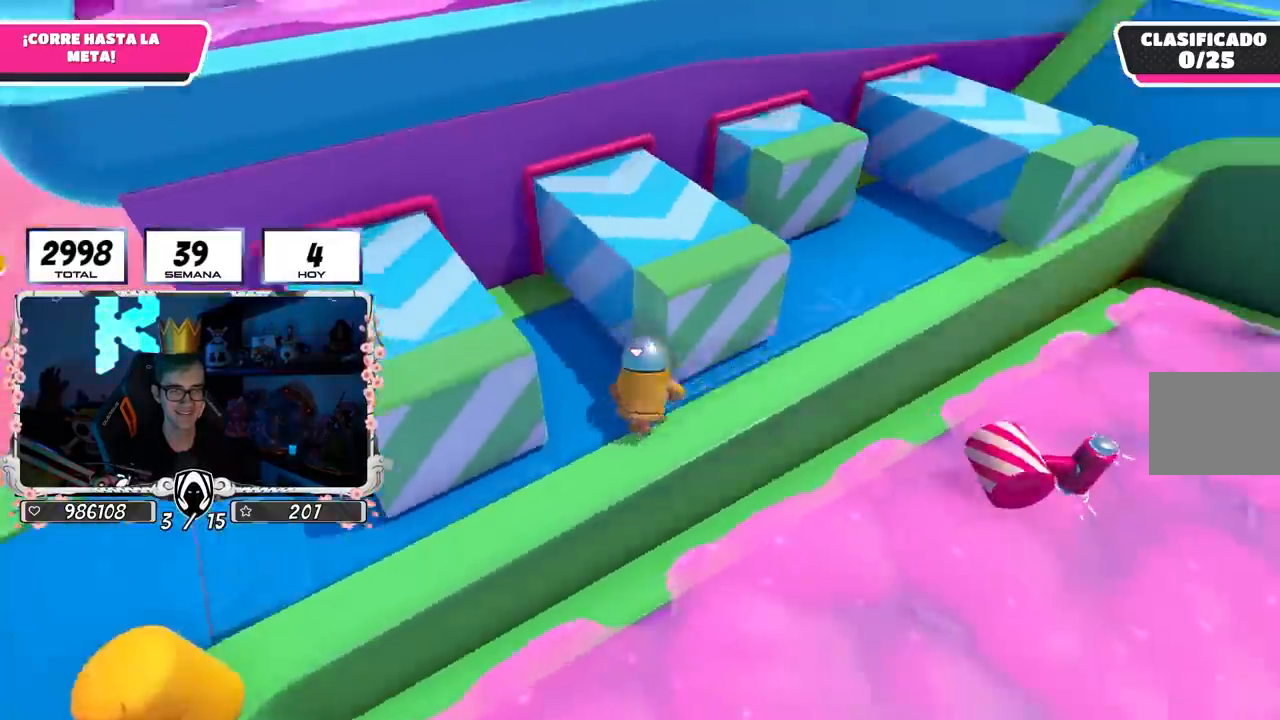
{"dt_ms": 500, "buttons": [], "left_stick": "up-right", "right_stick": "center", "events": [[367, "right_stick", "center"]]}
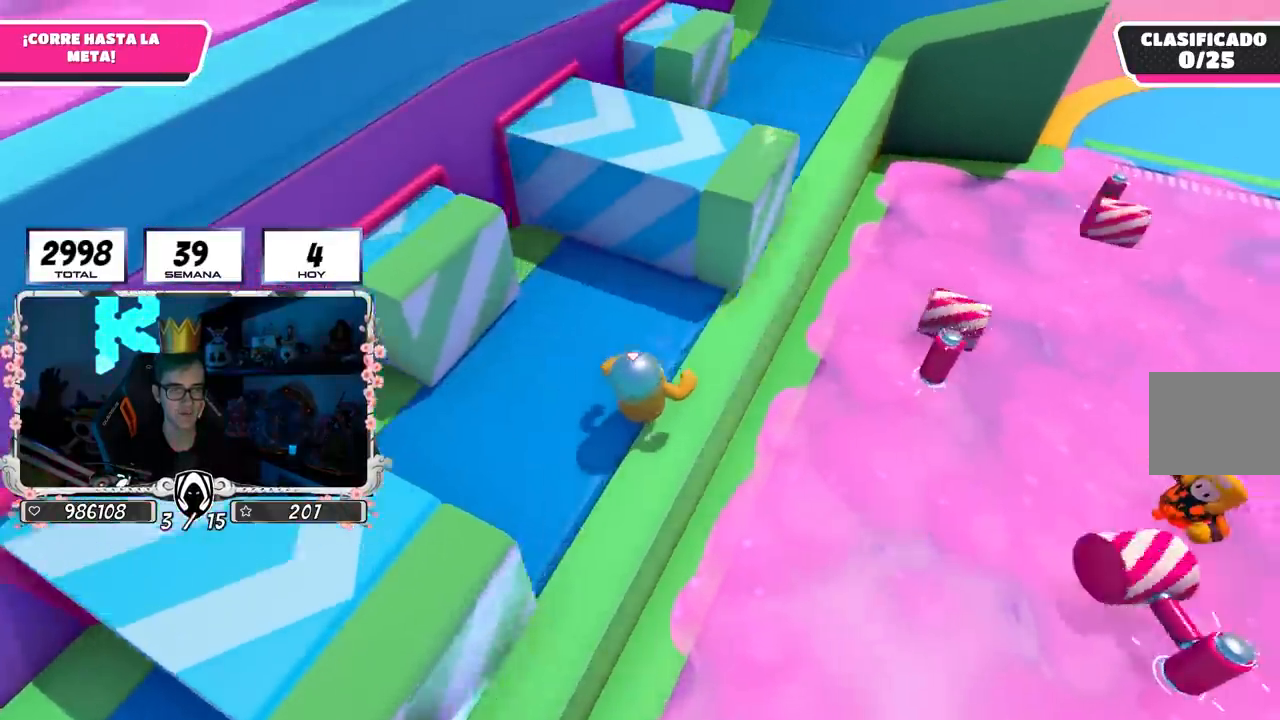
{"dt_ms": 500, "buttons": [], "left_stick": "up", "right_stick": "center", "events": [[250, "left_stick", "up"]]}
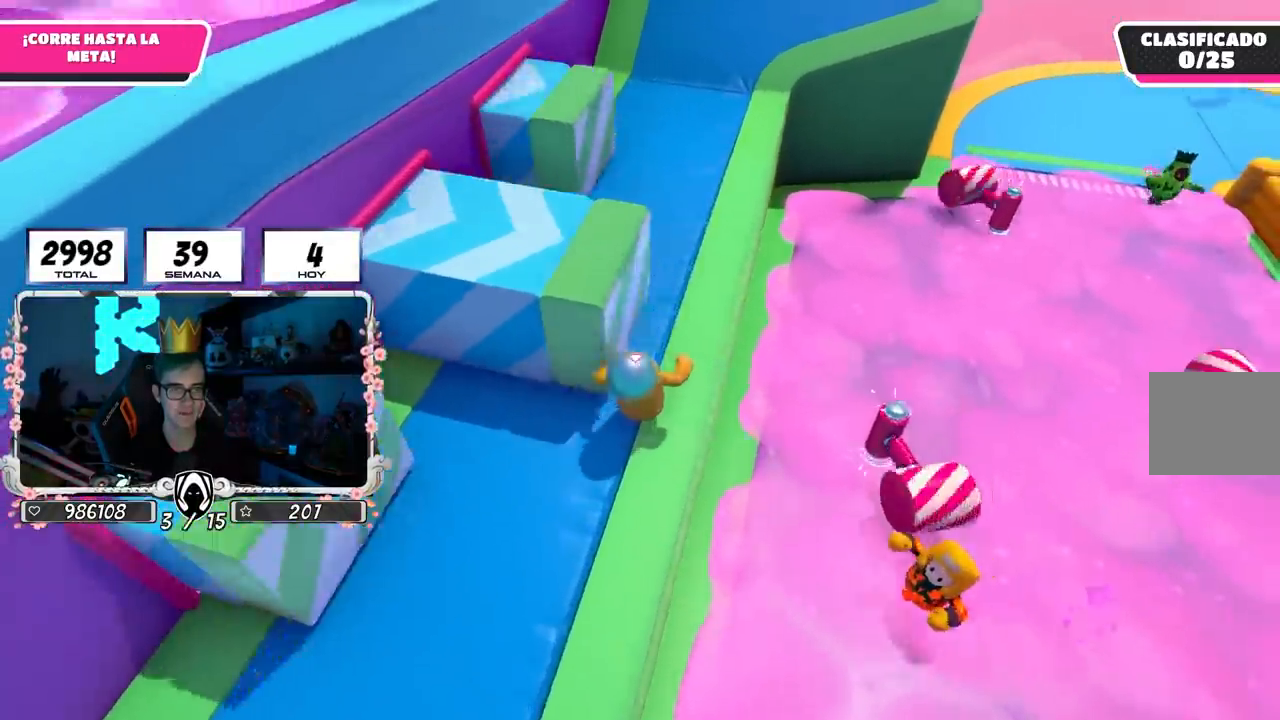
{"dt_ms": 500, "buttons": [], "left_stick": "up", "right_stick": "center", "events": [[333, "left_stick", "up-right"], [483, "left_stick", "up"]]}
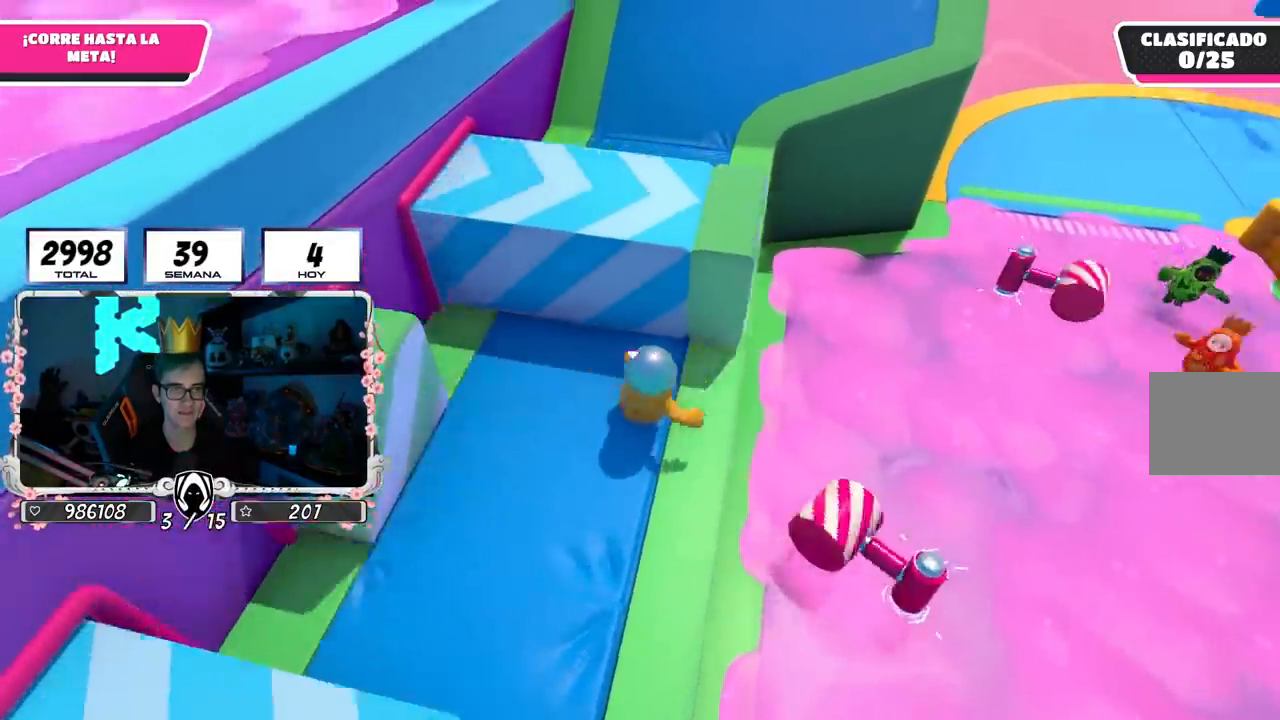
{"dt_ms": 500, "buttons": [], "left_stick": "up", "right_stick": "up-left", "events": [[150, "right_stick", "up-left"]]}
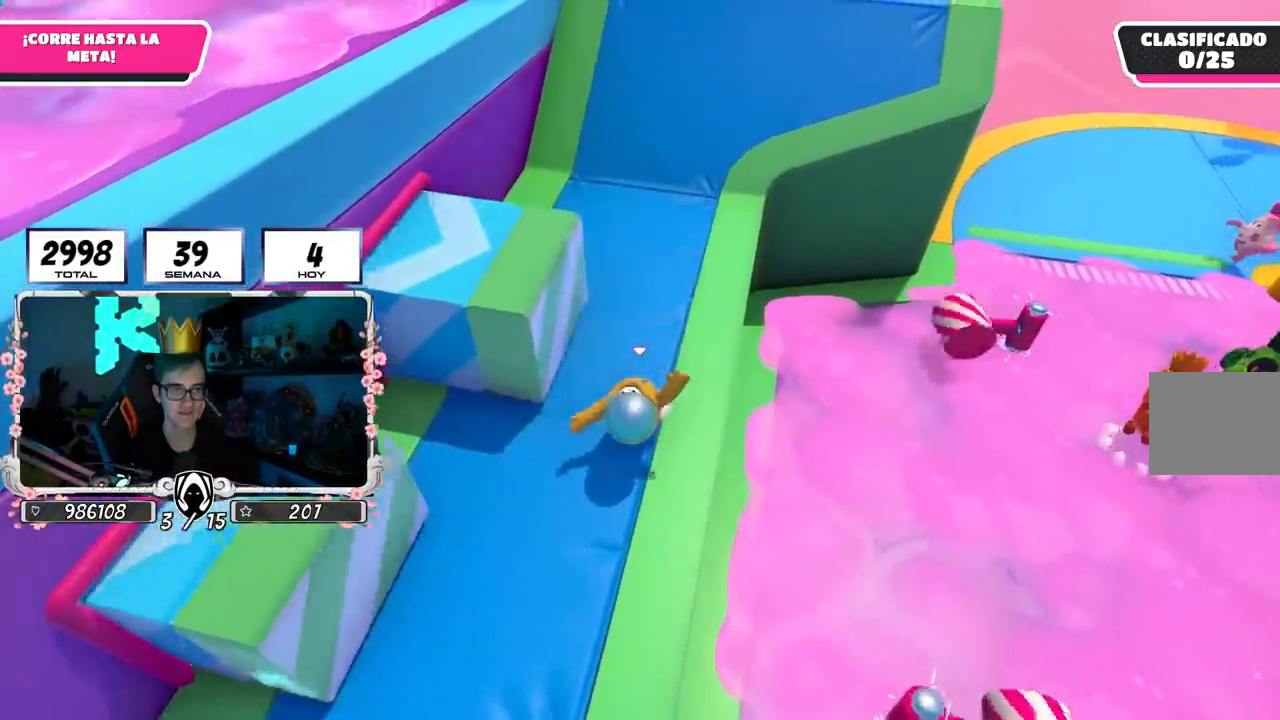
{"dt_ms": 500, "buttons": [], "left_stick": "up", "right_stick": "up-left", "events": []}
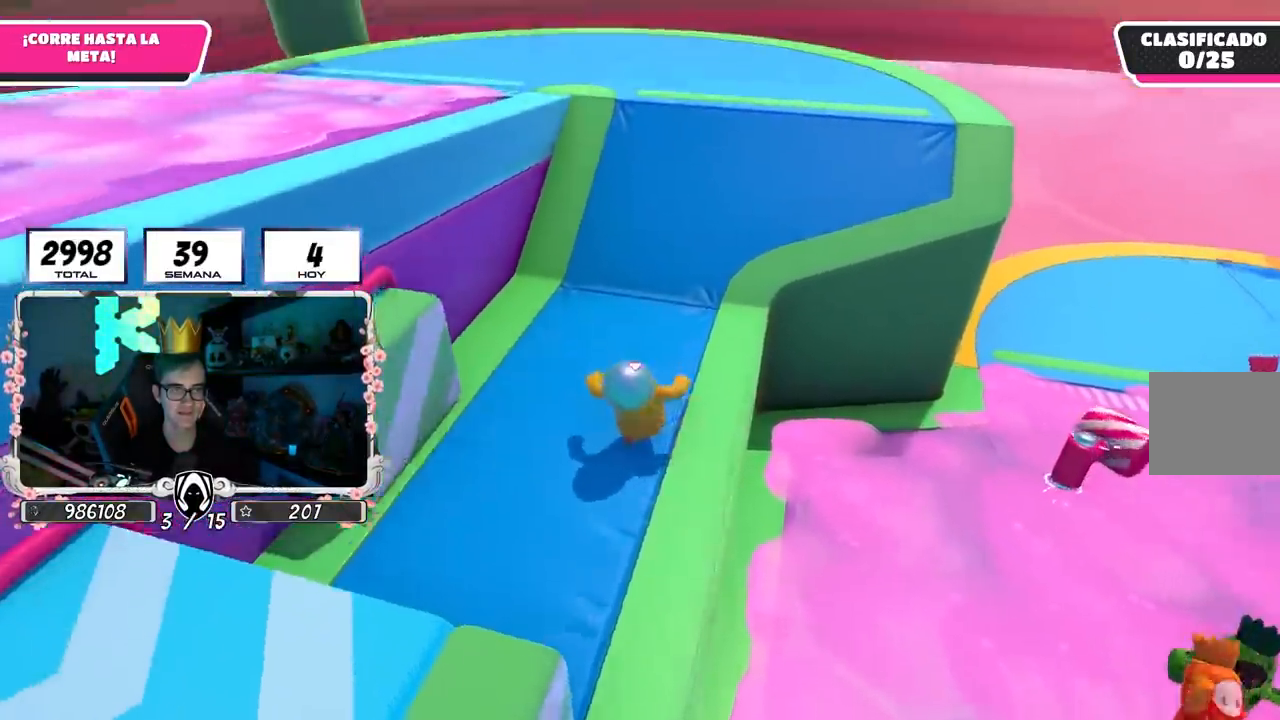
{"dt_ms": 500, "buttons": [], "left_stick": "up-right", "right_stick": "up-left", "events": [[283, "left_stick", "up-right"]]}
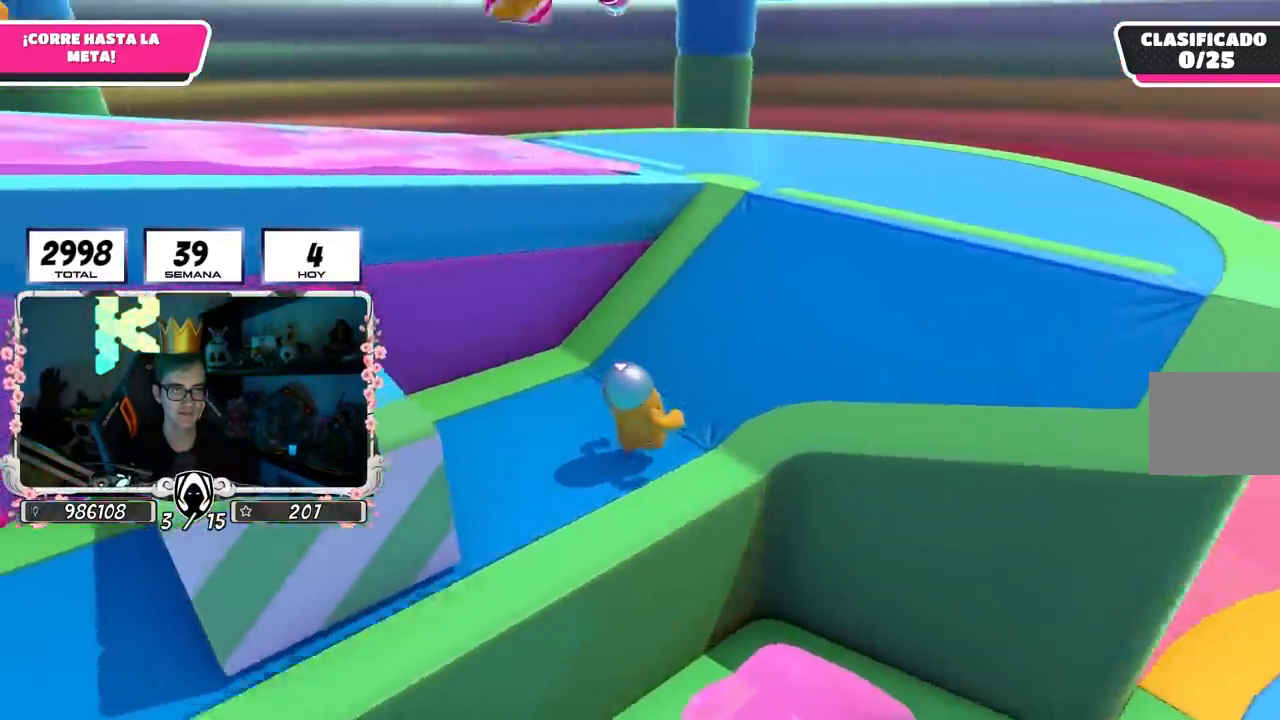
{"dt_ms": 500, "buttons": [], "left_stick": "up", "right_stick": "left", "events": [[367, "right_stick", "left"], [483, "left_stick", "up"]]}
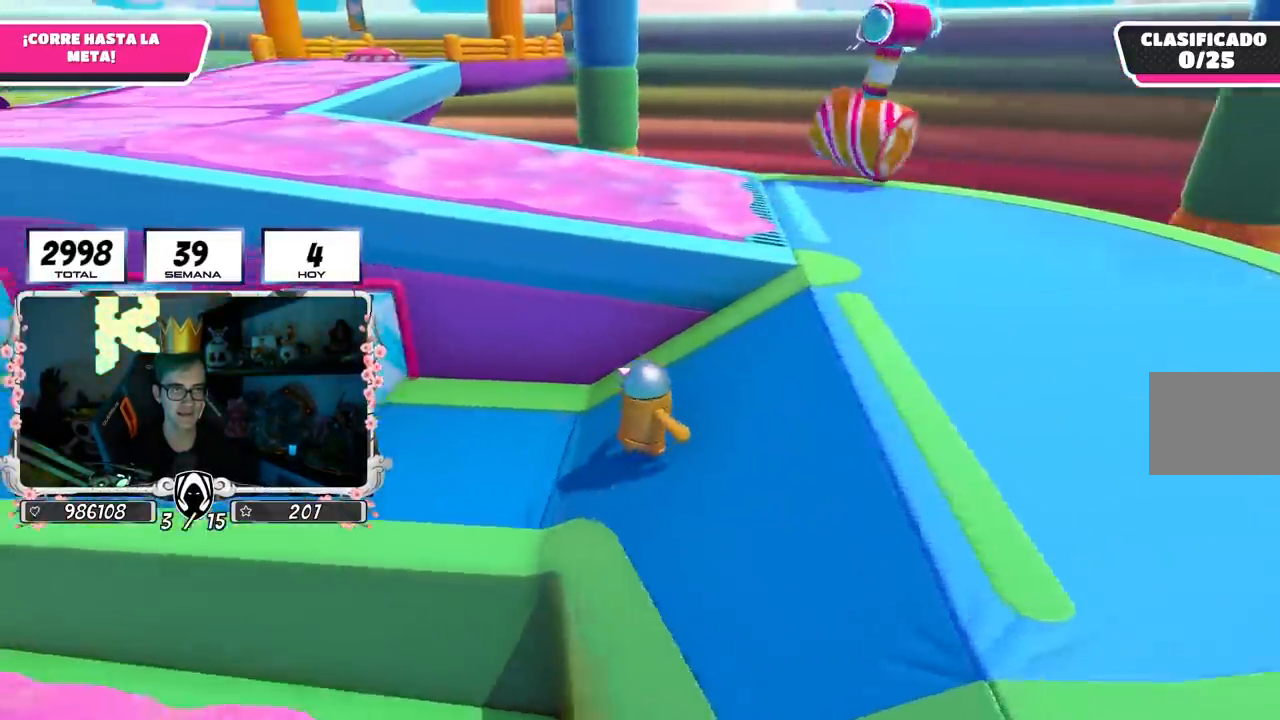
{"dt_ms": 500, "buttons": [], "left_stick": "up", "right_stick": "center", "events": [[183, "right_stick", "up-left"], [333, "right_stick", "center"]]}
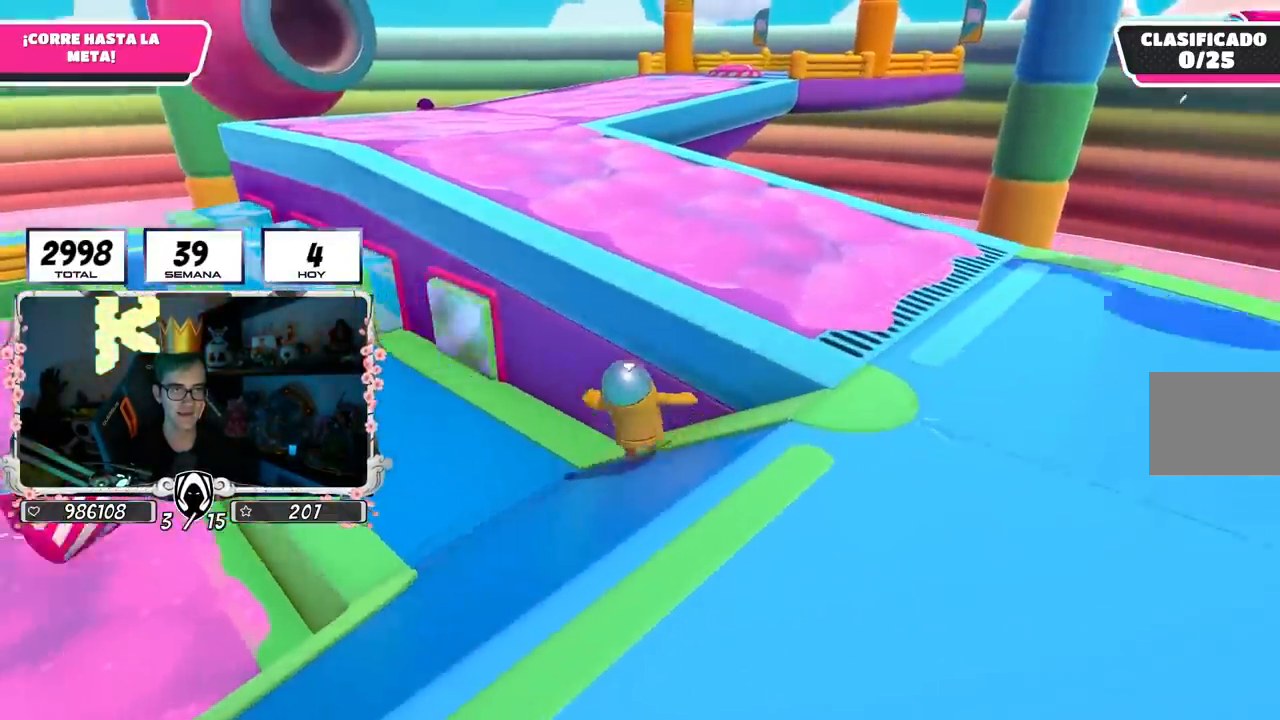
{"dt_ms": 500, "buttons": [], "left_stick": "up-left", "right_stick": "left", "events": [[17, "CROSS", "down"], [200, "SQUARE", "down"], [200, "left_stick", "up-left"], [267, "CROSS", "up"], [350, "SQUARE", "up"], [500, "right_stick", "left"]]}
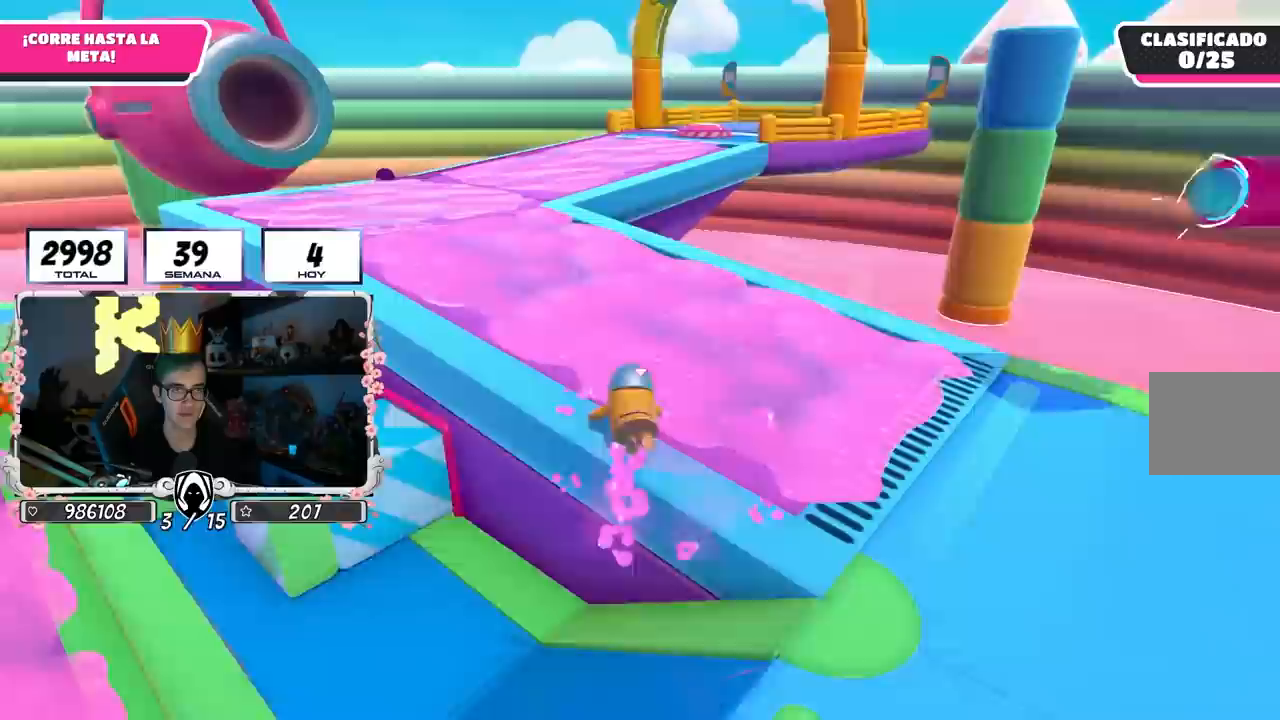
{"dt_ms": 500, "buttons": [], "left_stick": "up", "right_stick": "up-left", "events": [[83, "left_stick", "up"], [150, "right_stick", "center"], [433, "right_stick", "up-left"]]}
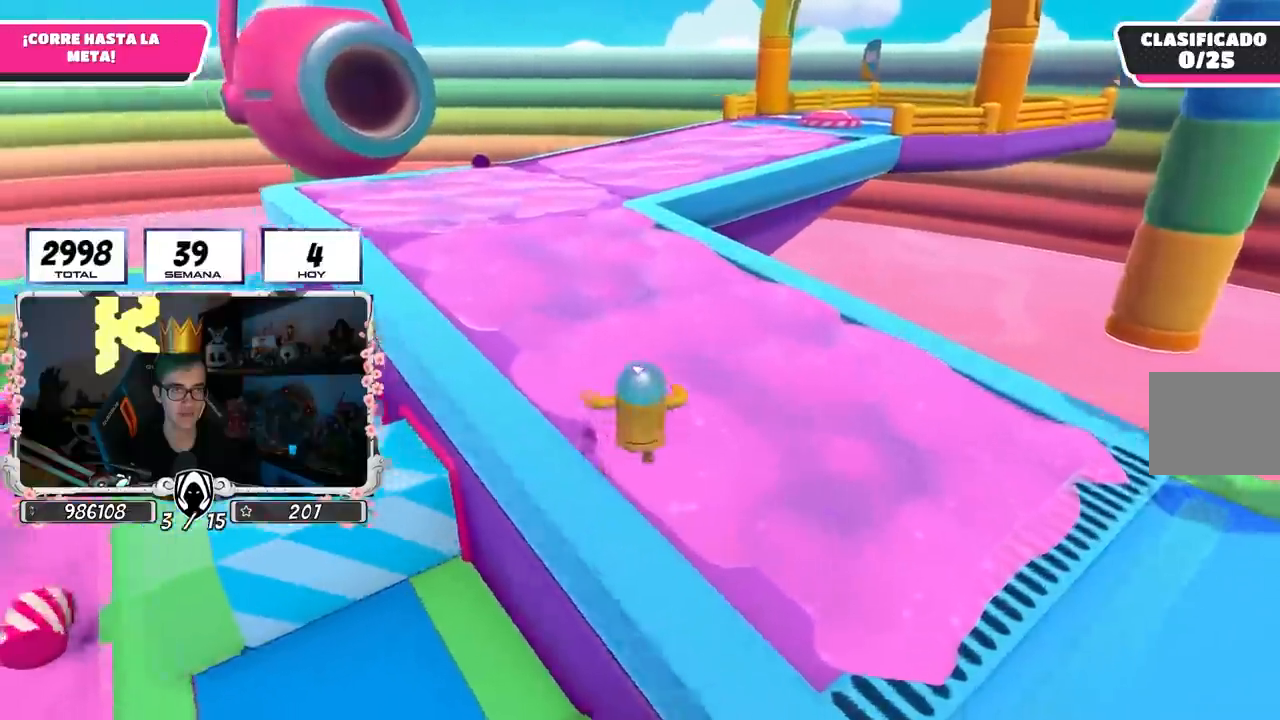
{"dt_ms": 500, "buttons": [], "left_stick": "up", "right_stick": "center", "events": [[50, "right_stick", "center"]]}
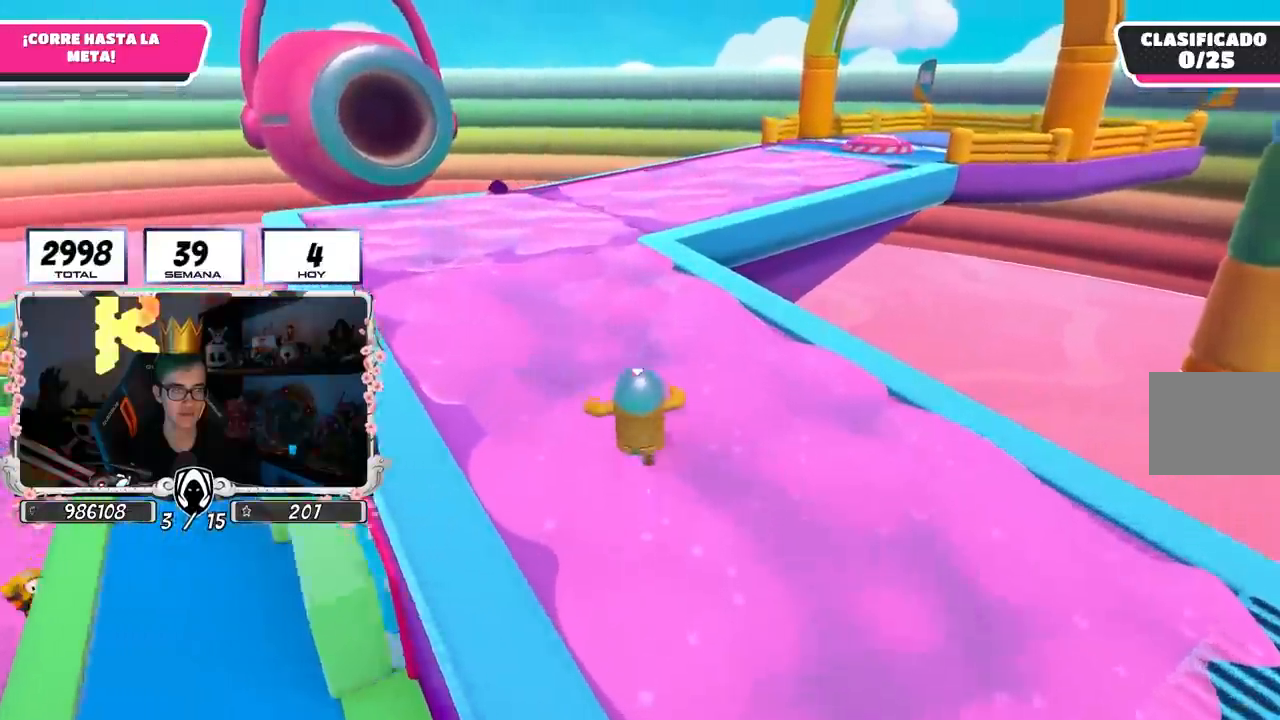
{"dt_ms": 500, "buttons": [], "left_stick": "up", "right_stick": "center", "events": []}
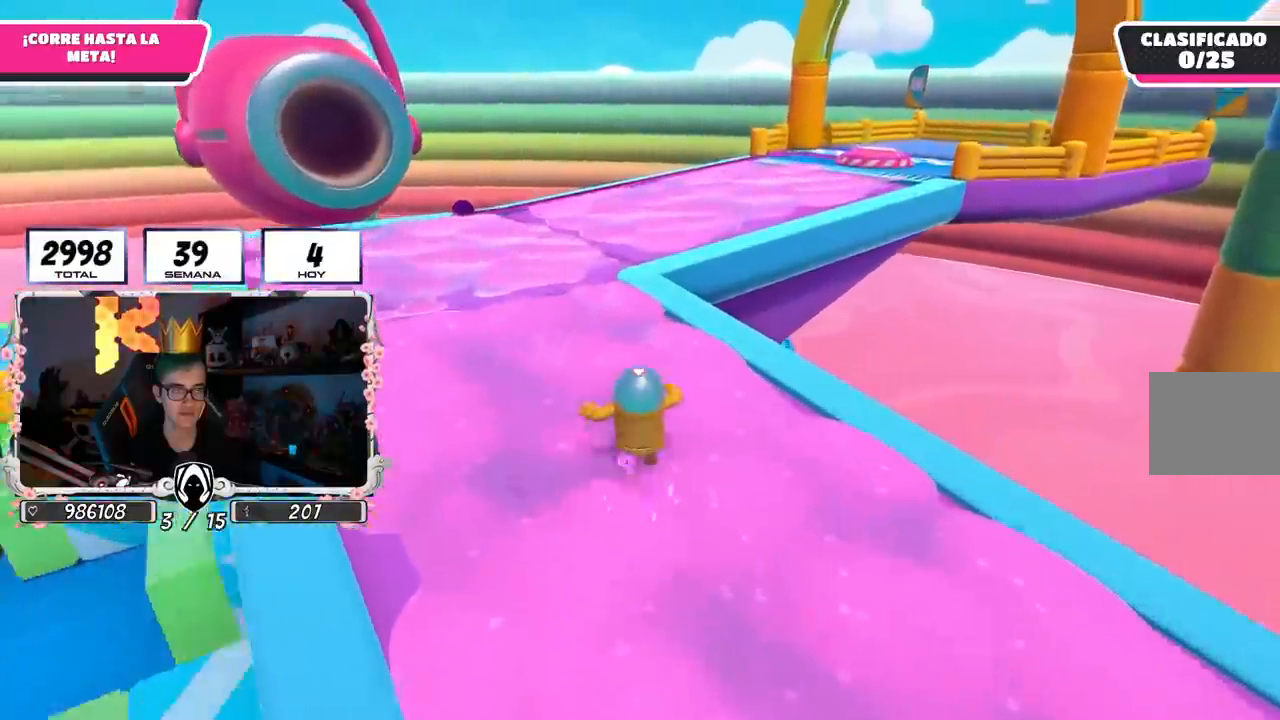
{"dt_ms": 500, "buttons": [], "left_stick": "up", "right_stick": "center", "events": []}
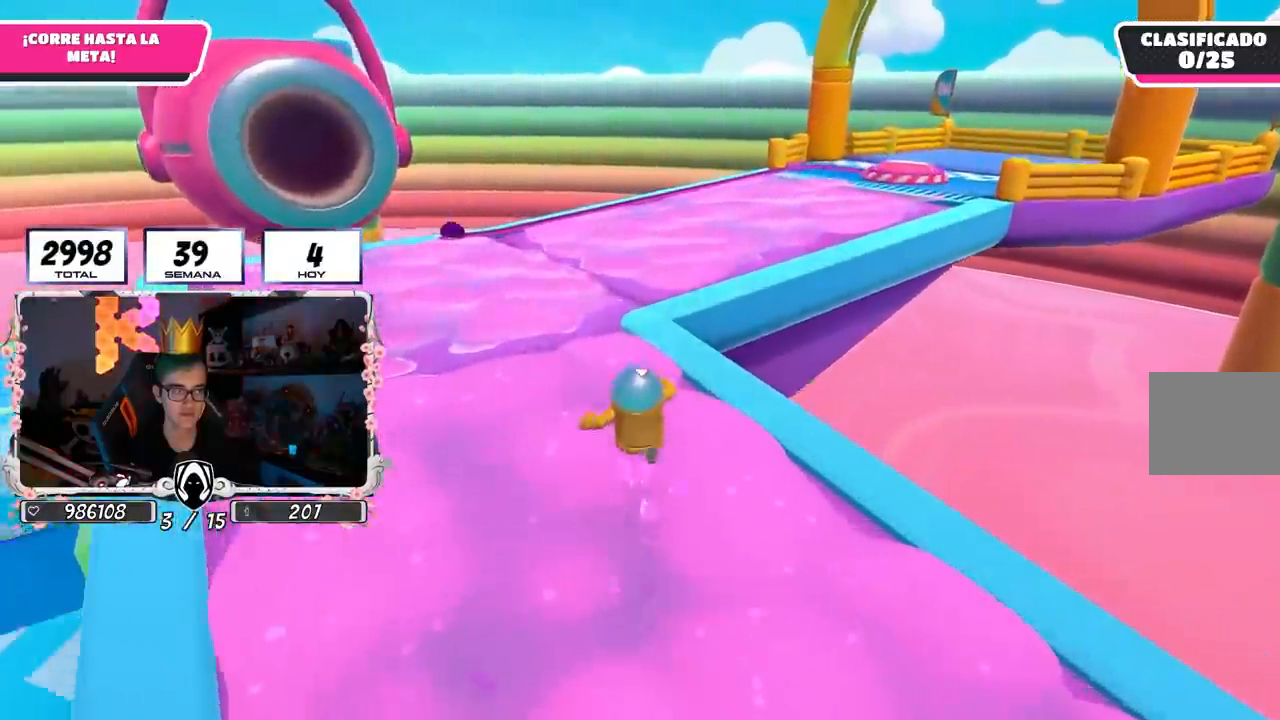
{"dt_ms": 500, "buttons": [], "left_stick": "up", "right_stick": "center", "events": []}
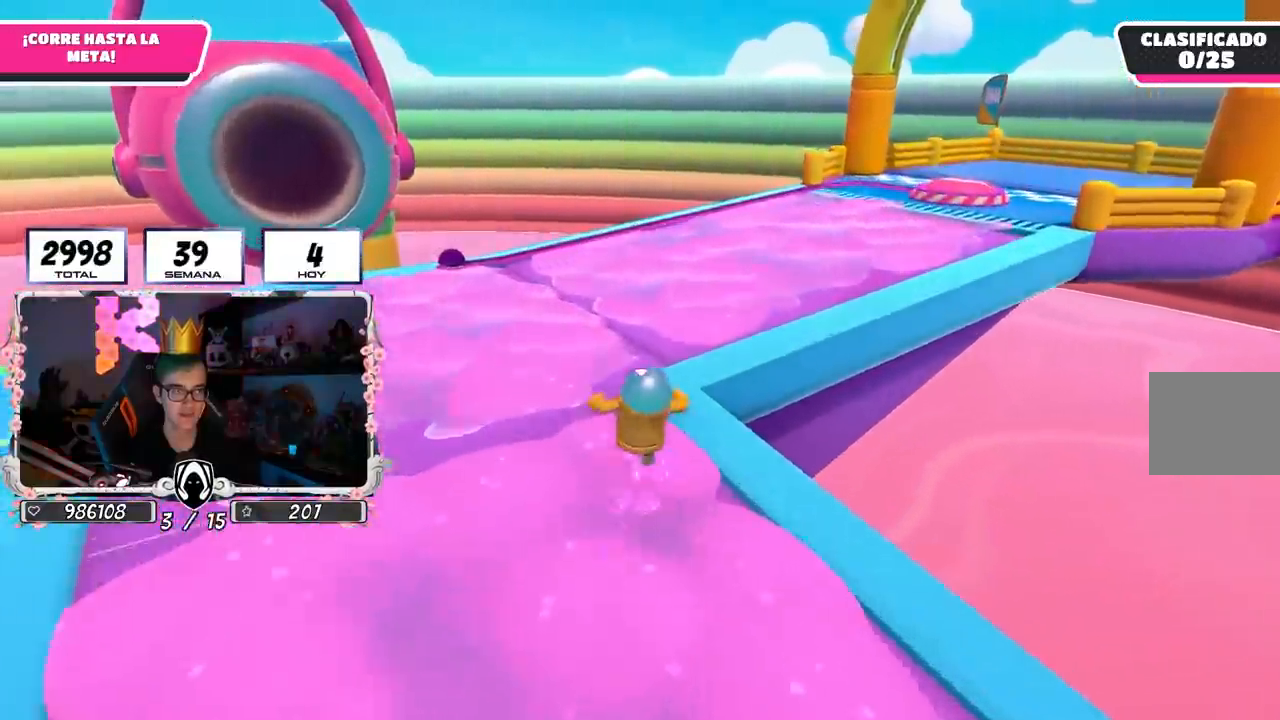
{"dt_ms": 500, "buttons": [], "left_stick": "up", "right_stick": "right", "events": [[83, "CROSS", "down"], [200, "CROSS", "up"], [383, "right_stick", "down-right"], [450, "right_stick", "right"]]}